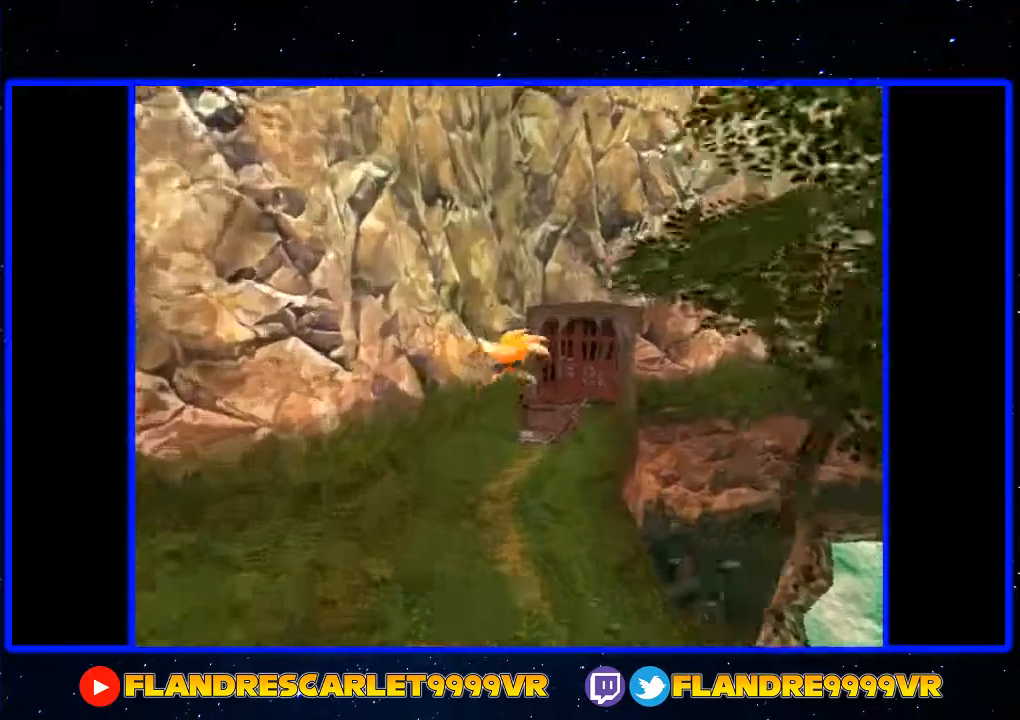
Gameplay with a controller (Xbox layout); each line is a JSON object with the inputs held at the frame after it. "events" lists button and stick changes between this image and that frame as [ms after this image, input, new state], when the widget could be followed in between. Not read: L3 R3.
{"buttons": ["A"], "left_stick": "center", "right_stick": "center", "events": [[300, "left_stick", "center"], [367, "A", "down"]]}
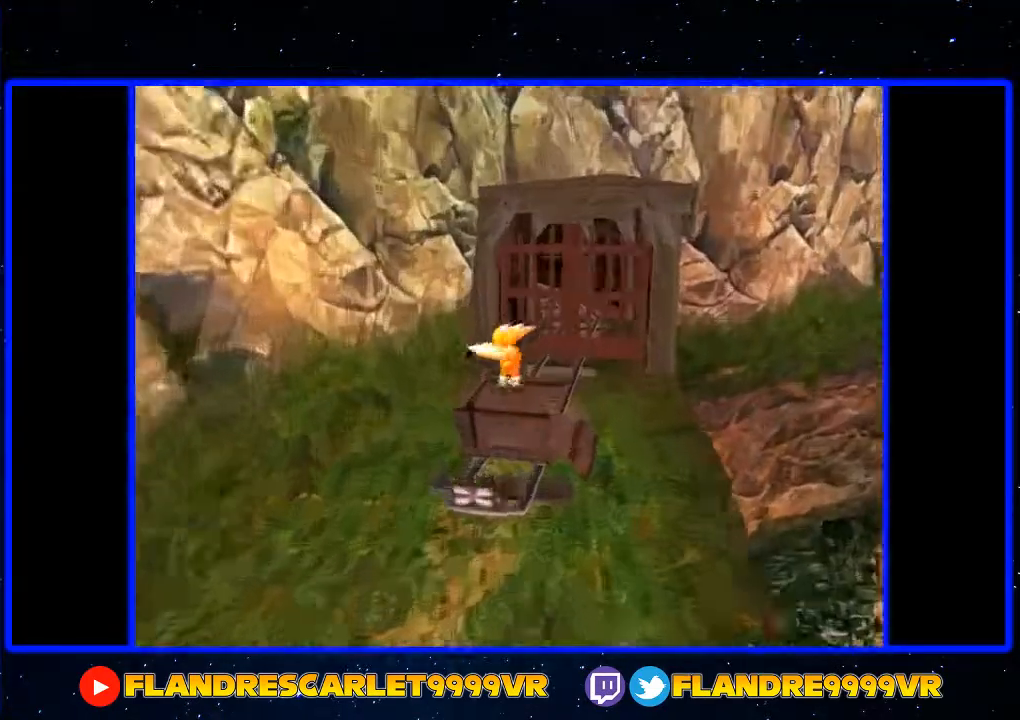
{"buttons": [], "left_stick": "down", "right_stick": "center", "events": [[167, "A", "up"], [267, "left_stick", "down-right"], [367, "left_stick", "down"]]}
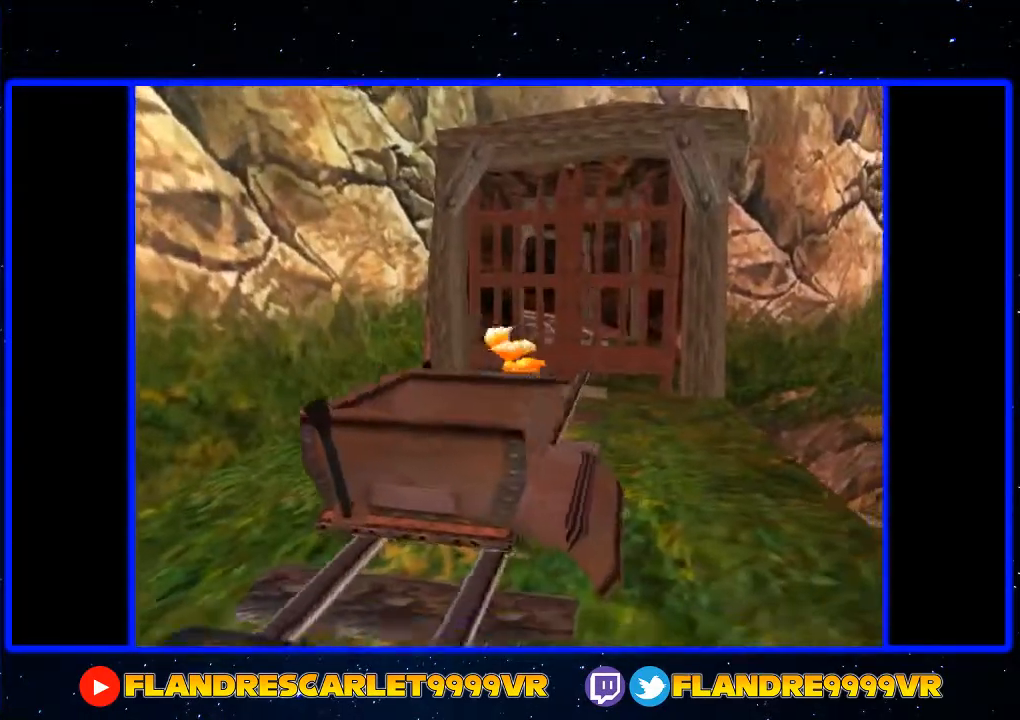
{"buttons": ["A"], "left_stick": "down", "right_stick": "center", "events": [[167, "left_stick", "center"], [267, "left_stick", "down-left"], [400, "left_stick", "center"], [433, "A", "down"], [467, "left_stick", "down"]]}
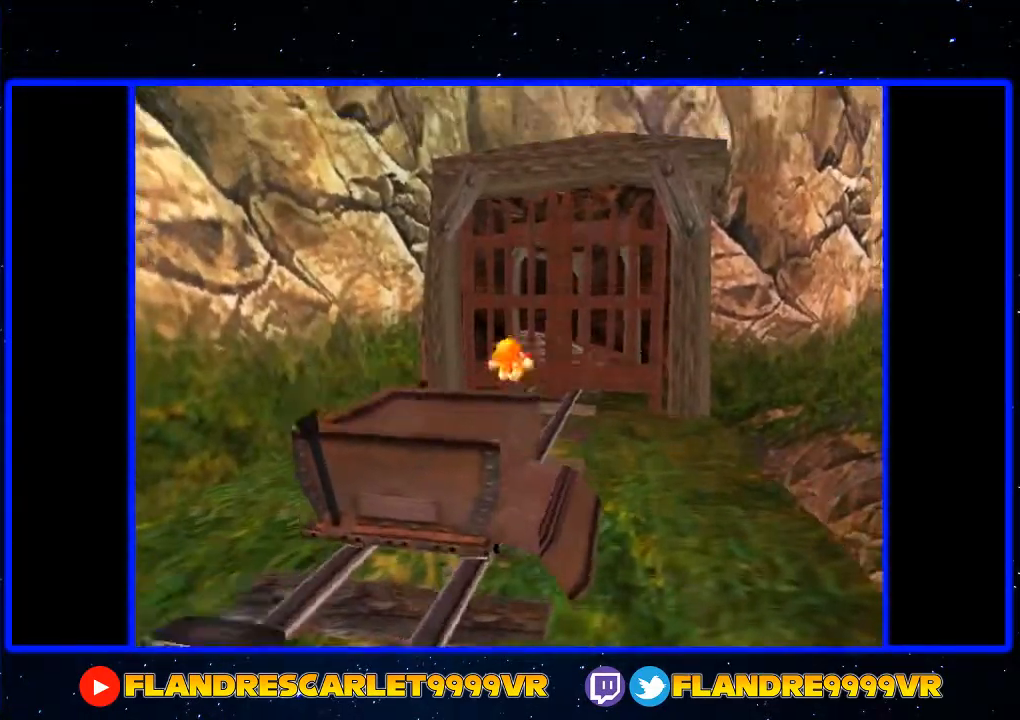
{"buttons": ["R2"], "left_stick": "up-right", "right_stick": "center", "events": [[100, "A", "up"], [300, "R2", "down"], [500, "left_stick", "up-right"]]}
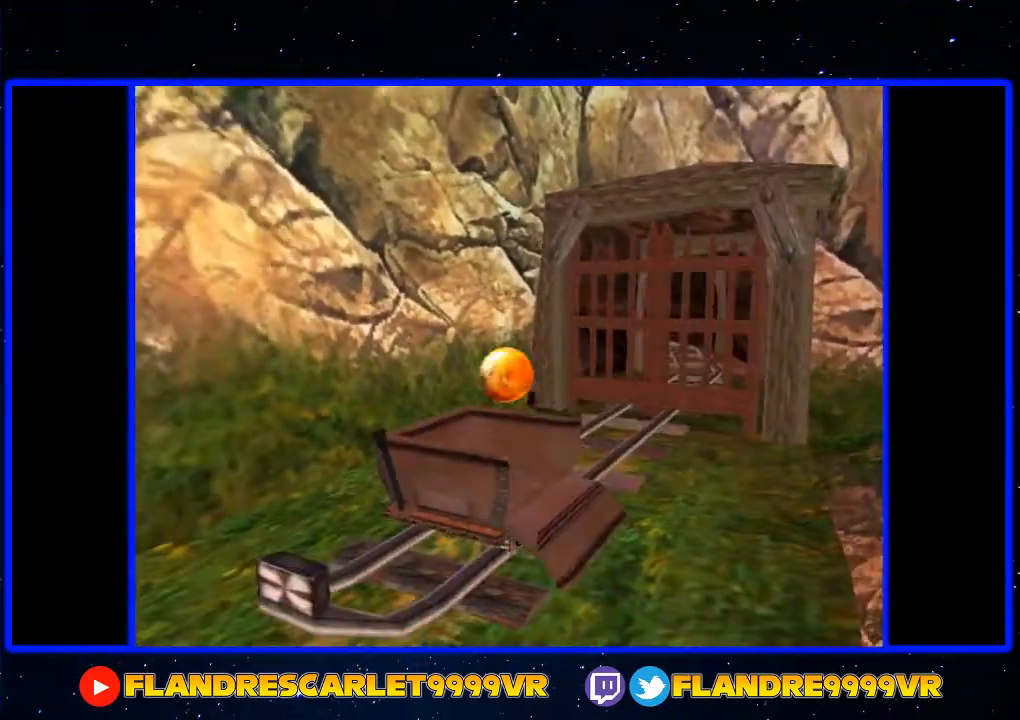
{"buttons": [], "left_stick": "up-left", "right_stick": "center", "events": [[200, "left_stick", "down-left"], [267, "left_stick", "up-left"], [433, "R2", "up"]]}
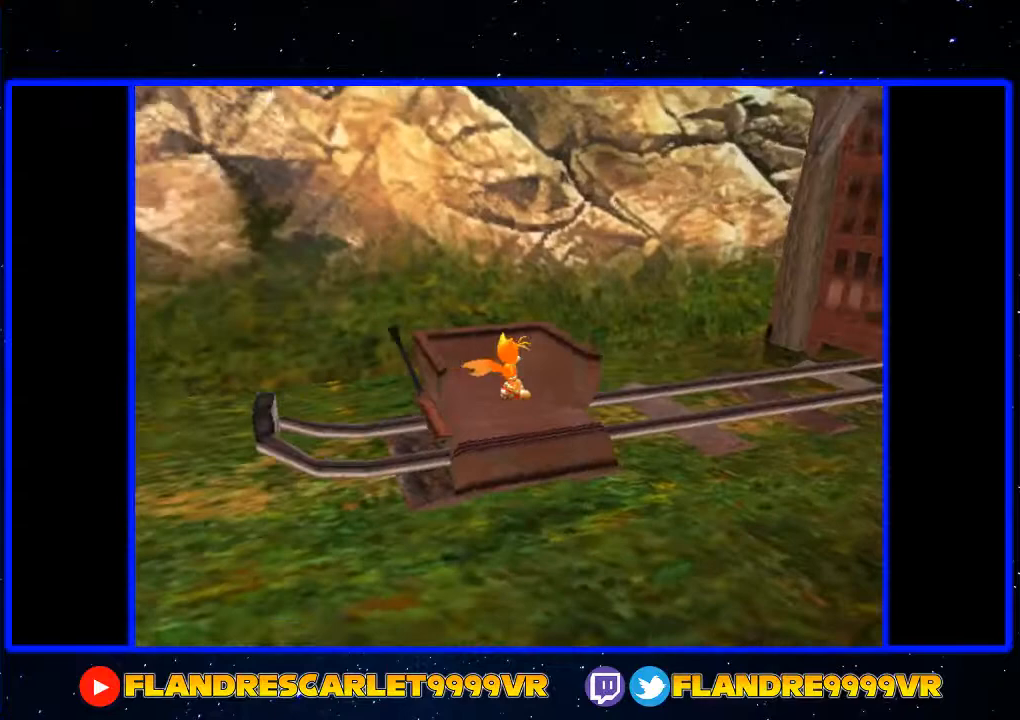
{"buttons": [], "left_stick": "up-left", "right_stick": "center", "events": []}
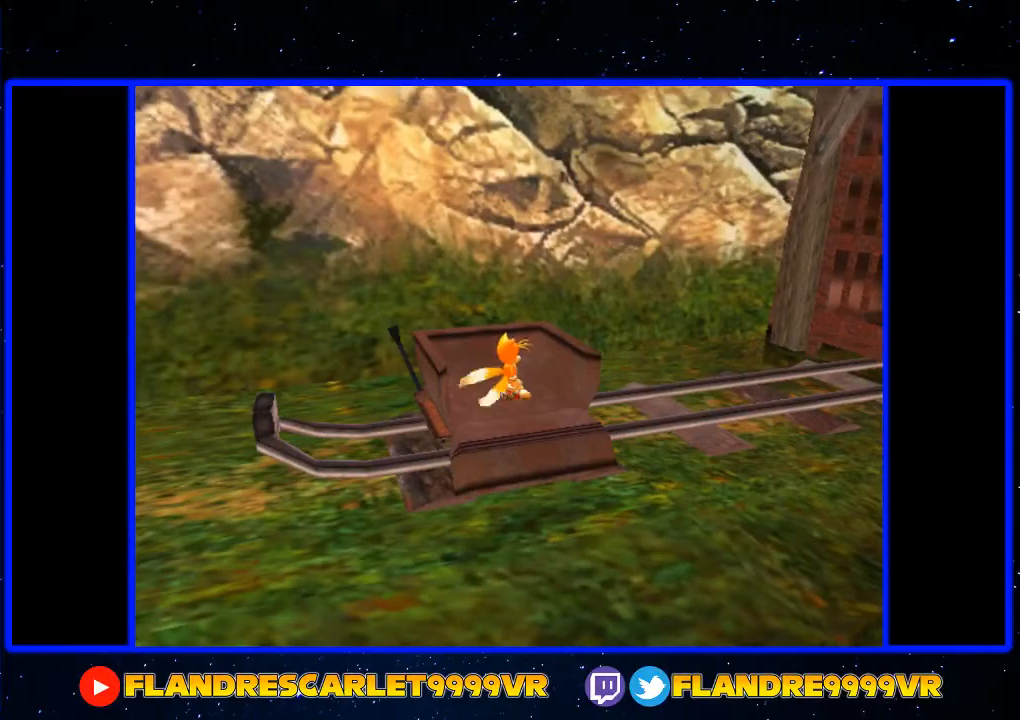
{"buttons": [], "left_stick": "center", "right_stick": "center", "events": [[167, "left_stick", "center"]]}
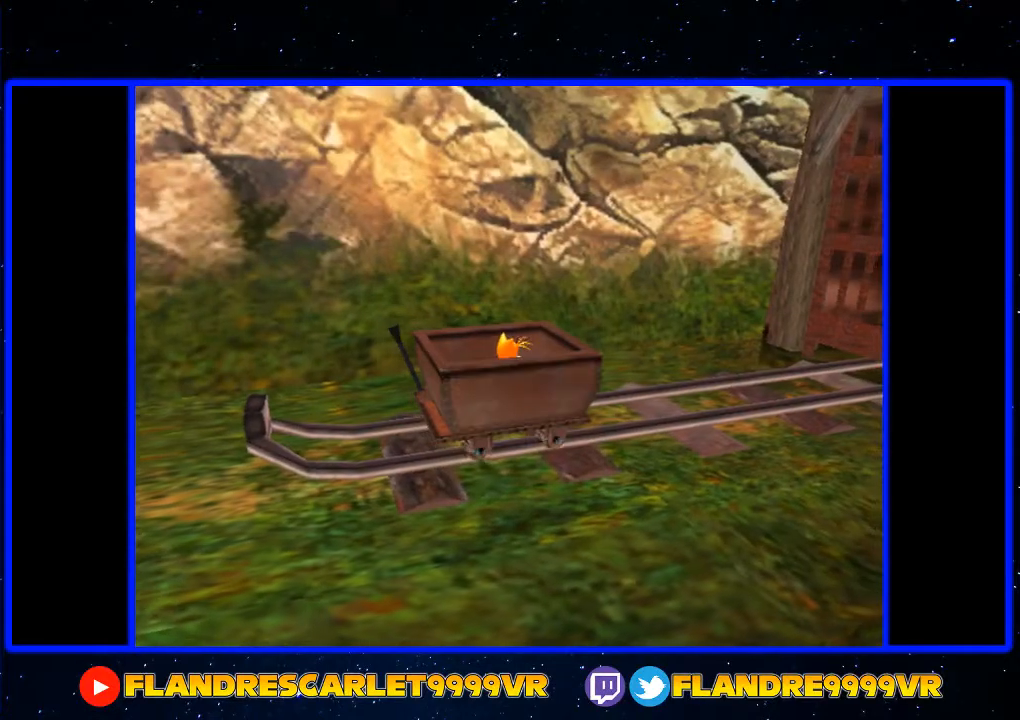
{"buttons": ["L2"], "left_stick": "center", "right_stick": "center", "events": [[233, "L2", "down"]]}
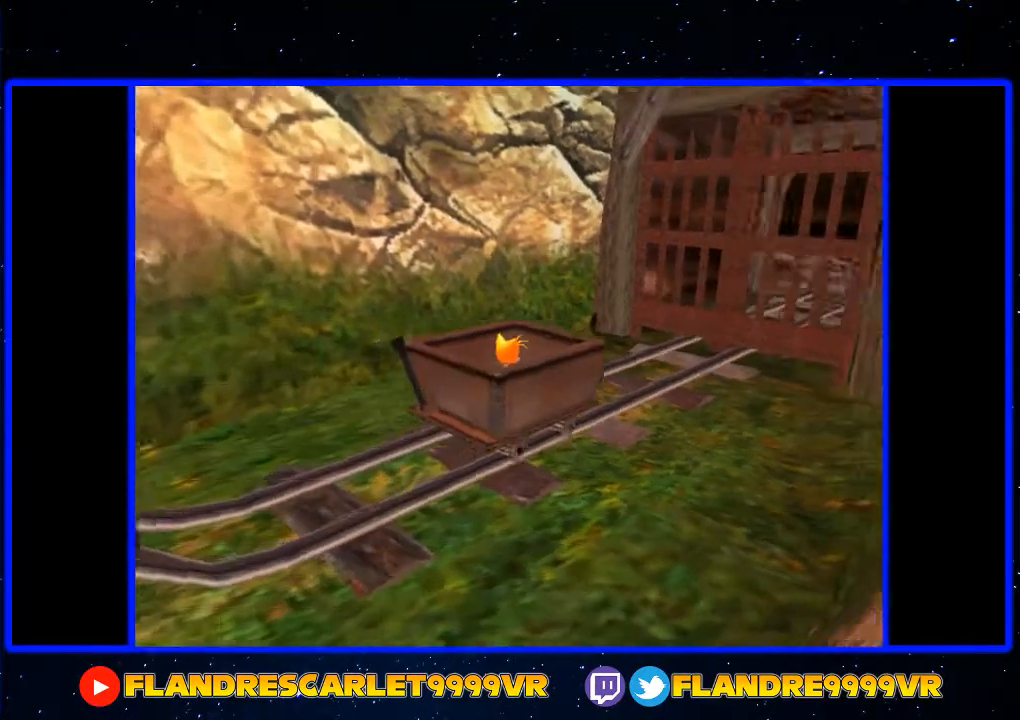
{"buttons": ["R2"], "left_stick": "center", "right_stick": "center", "events": [[67, "L2", "up"], [67, "R2", "down"]]}
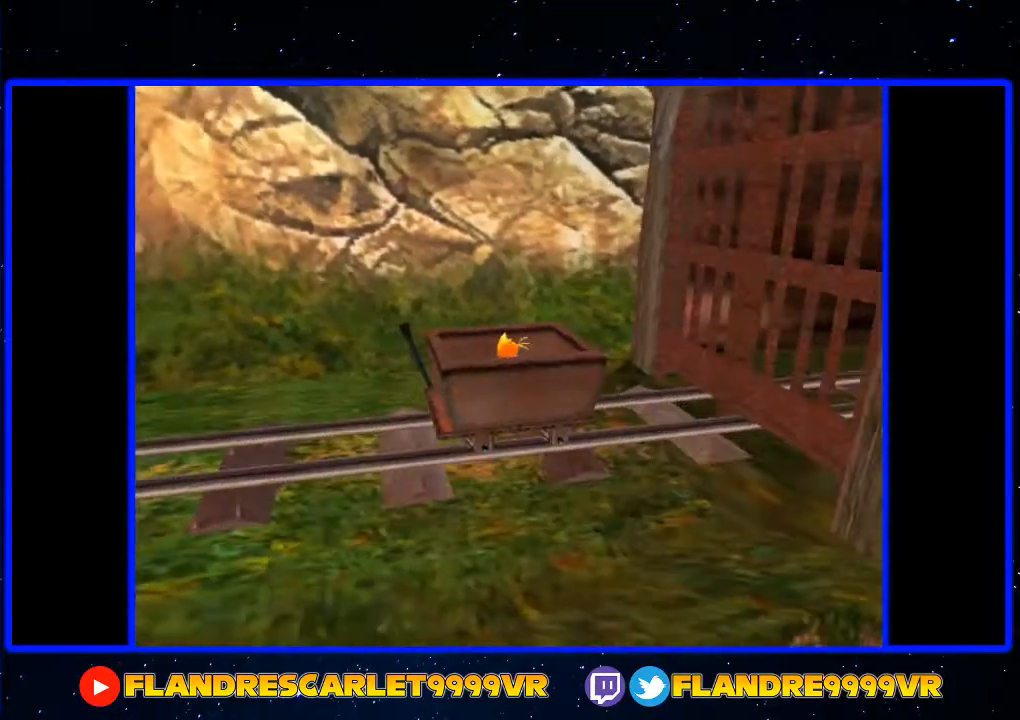
{"buttons": ["R2"], "left_stick": "center", "right_stick": "down-right", "events": [[33, "right_stick", "down-right"]]}
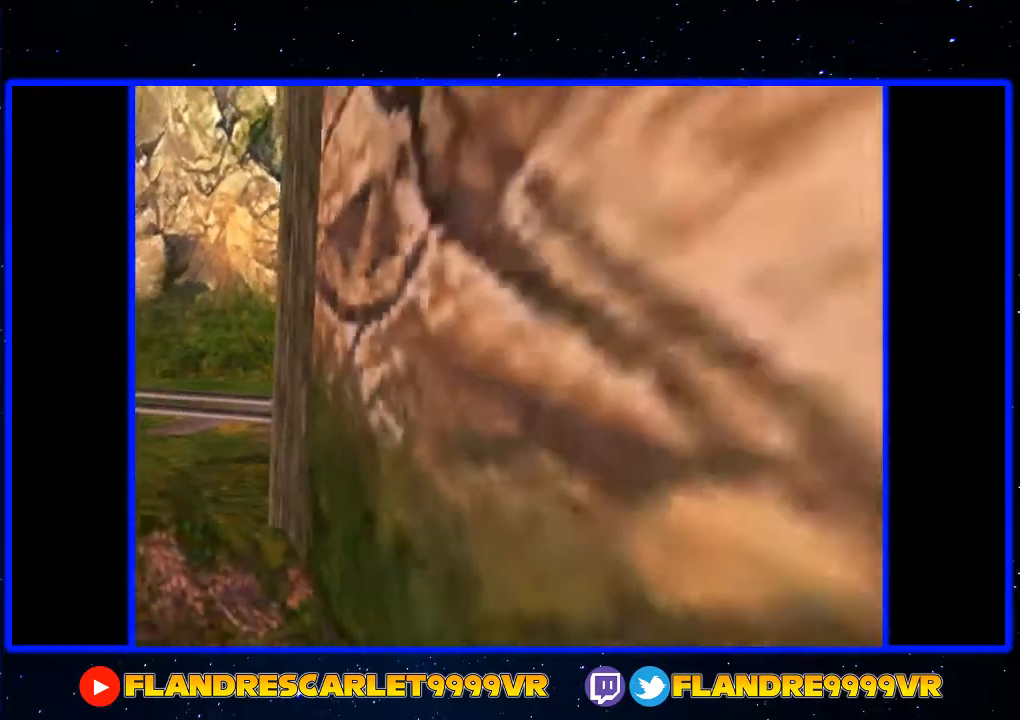
{"buttons": [], "left_stick": "center", "right_stick": "center", "events": [[100, "R2", "up"], [367, "right_stick", "center"]]}
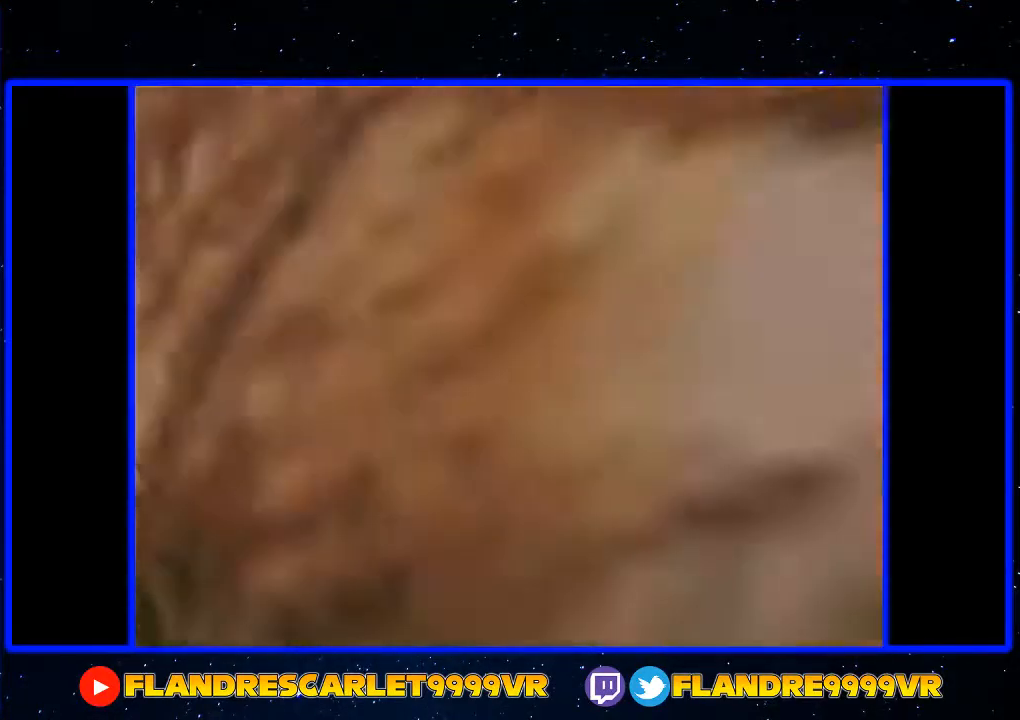
{"buttons": ["A", "L2"], "left_stick": "up", "right_stick": "center", "events": [[100, "left_stick", "up"], [133, "A", "down"], [233, "A", "up"], [233, "L2", "down"], [500, "A", "down"]]}
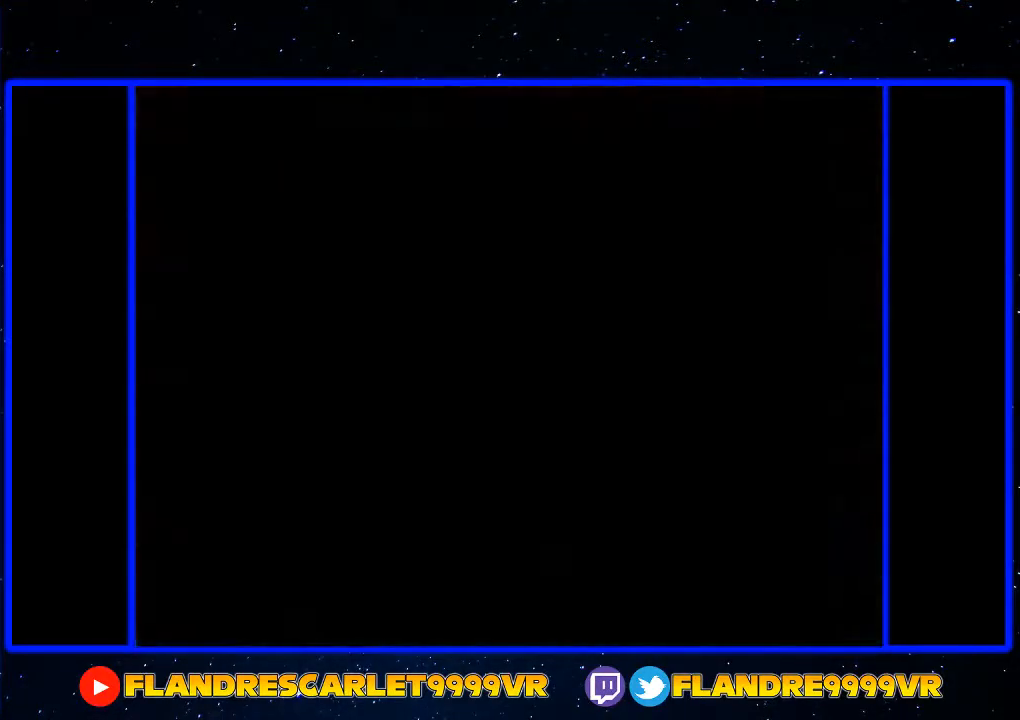
{"buttons": [], "left_stick": "up", "right_stick": "center", "events": [[33, "L2", "up"], [67, "A", "up"], [67, "left_stick", "center"], [200, "left_stick", "up-right"], [267, "left_stick", "up"], [300, "L2", "down"], [333, "A", "down"], [400, "A", "up"], [433, "L2", "up"]]}
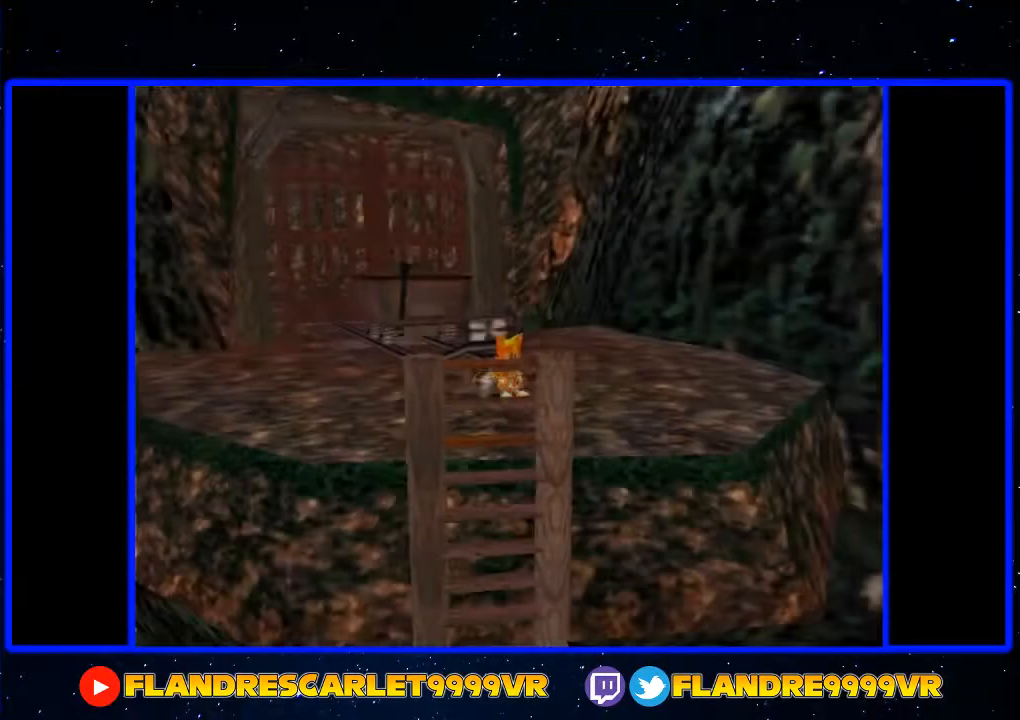
{"buttons": ["L2"], "left_stick": "right", "right_stick": "center", "events": [[67, "L2", "down"], [67, "left_stick", "up-right"], [100, "A", "down"], [167, "A", "up"], [200, "left_stick", "right"], [267, "A", "down"], [333, "A", "up"], [400, "A", "down"], [467, "A", "up"]]}
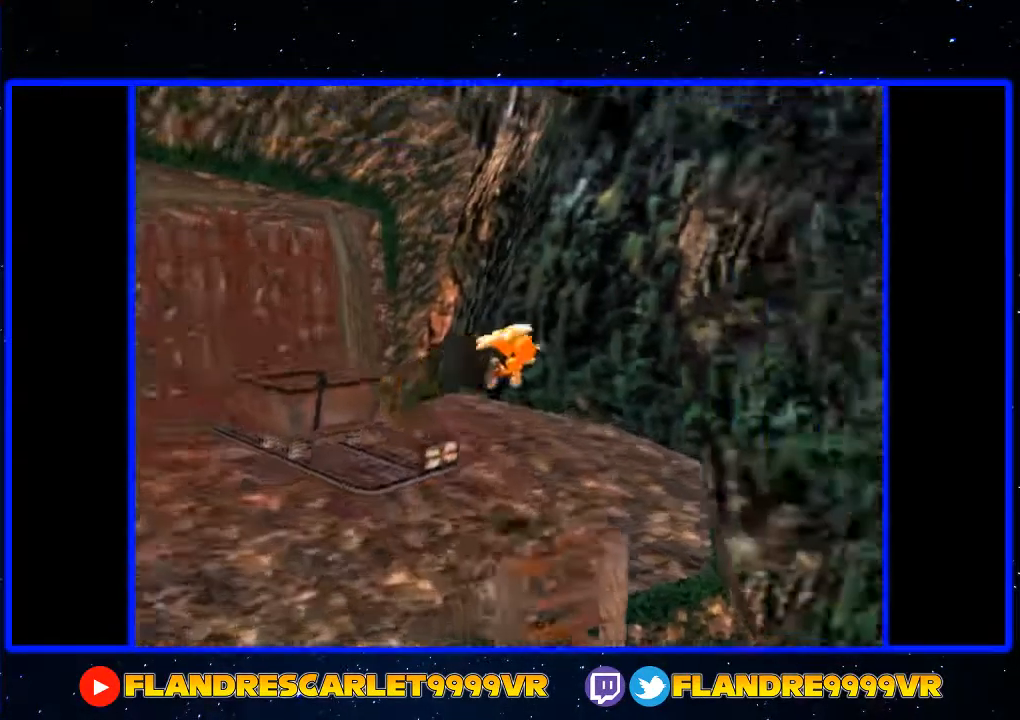
{"buttons": [], "left_stick": "up", "right_stick": "center", "events": [[33, "A", "down"], [67, "left_stick", "up-right"], [133, "A", "up"], [333, "L2", "up"], [333, "left_stick", "up"]]}
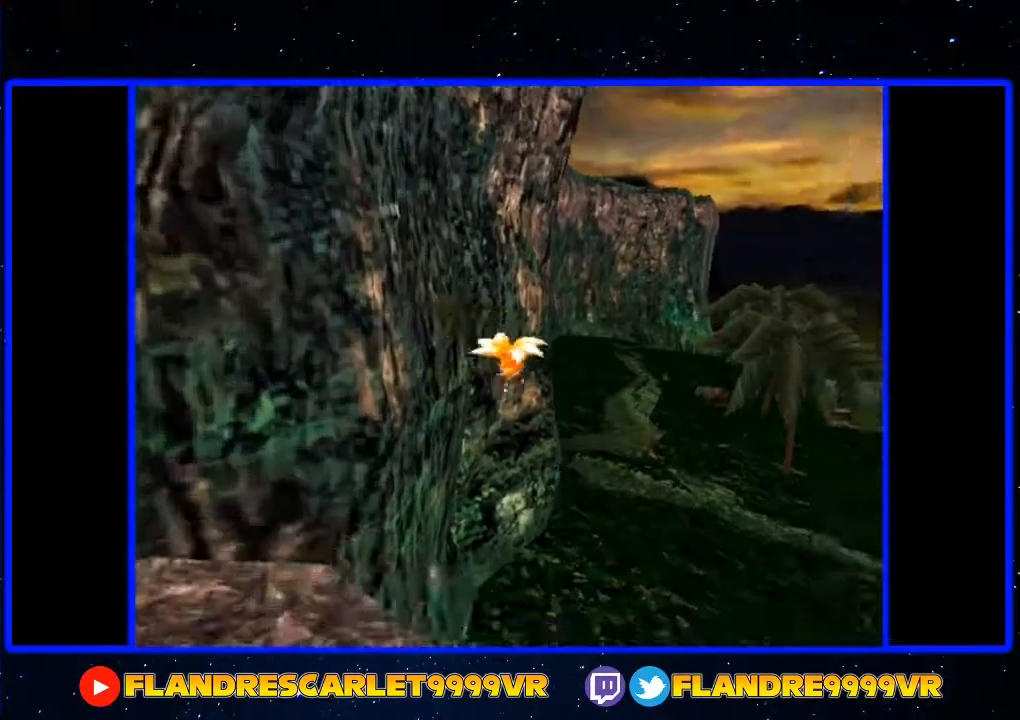
{"buttons": [], "left_stick": "up", "right_stick": "center", "events": []}
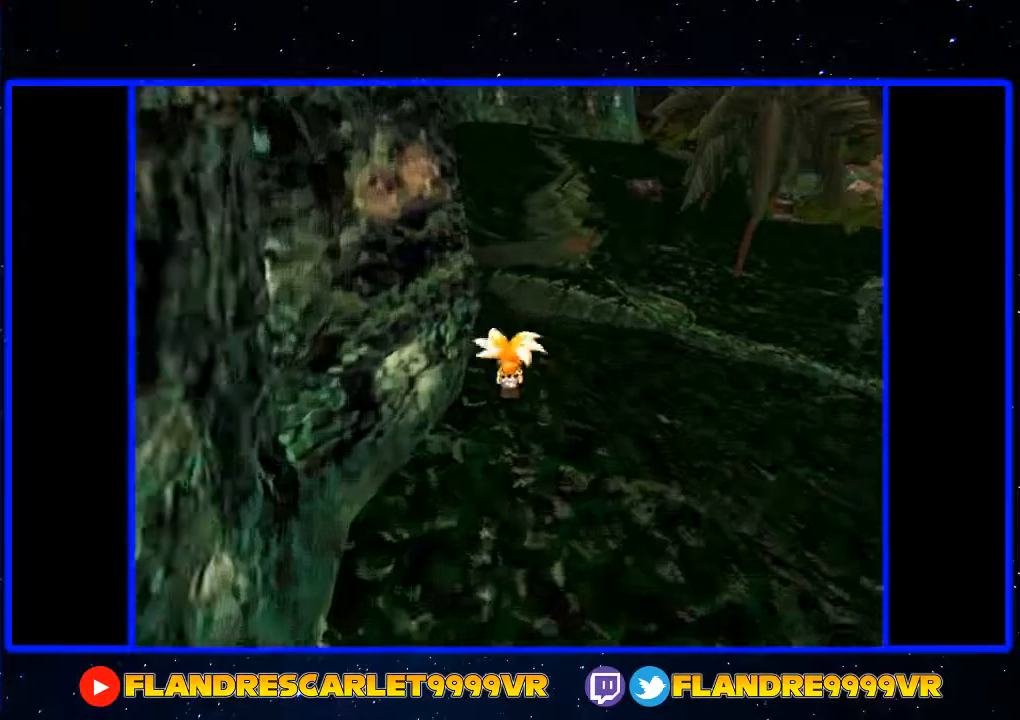
{"buttons": [], "left_stick": "up", "right_stick": "center", "events": [[67, "A", "down"], [367, "A", "up"], [367, "left_stick", "center"], [400, "START", "down"], [467, "START", "up"], [500, "left_stick", "up"]]}
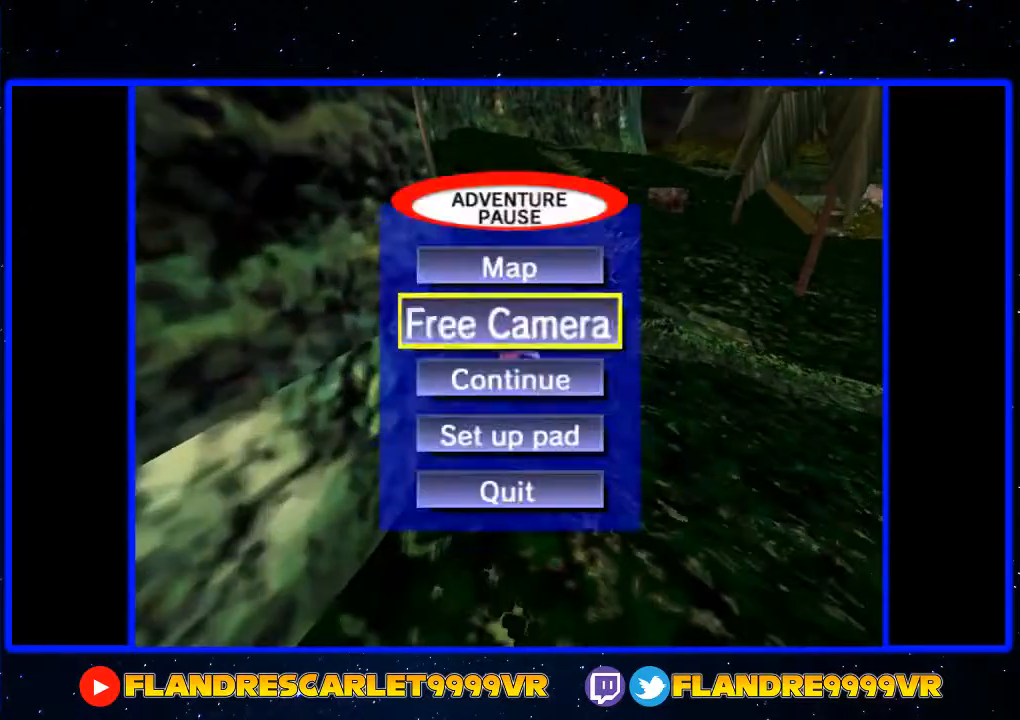
{"buttons": [], "left_stick": "up", "right_stick": "center", "events": [[67, "left_stick", "center"], [200, "A", "down"], [267, "A", "up"], [367, "B", "down"], [367, "left_stick", "up"], [467, "B", "up"]]}
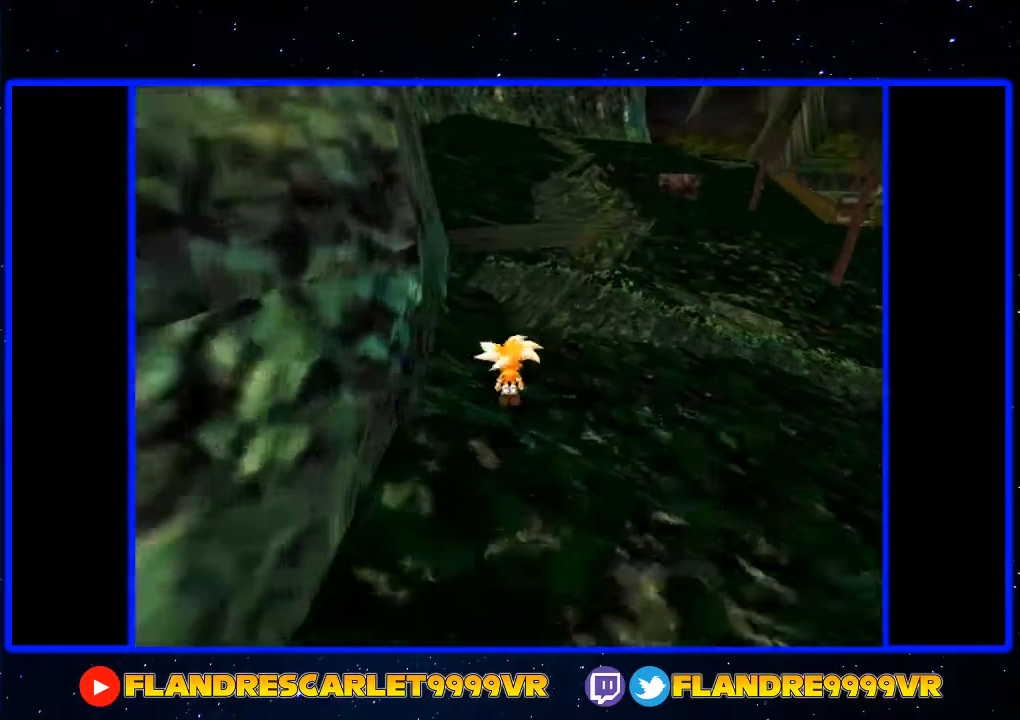
{"buttons": [], "left_stick": "up", "right_stick": "center", "events": [[33, "A", "down"], [467, "A", "up"]]}
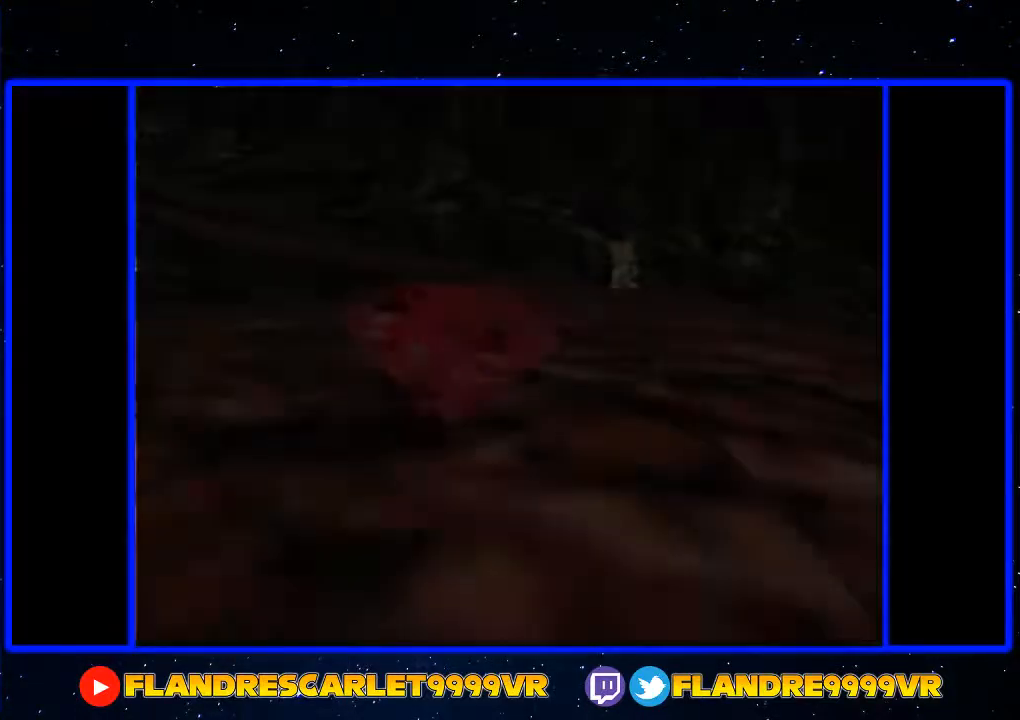
{"buttons": [], "left_stick": "up-left", "right_stick": "center", "events": [[100, "left_stick", "center"], [267, "left_stick", "up-left"], [400, "START", "down"], [467, "START", "up"]]}
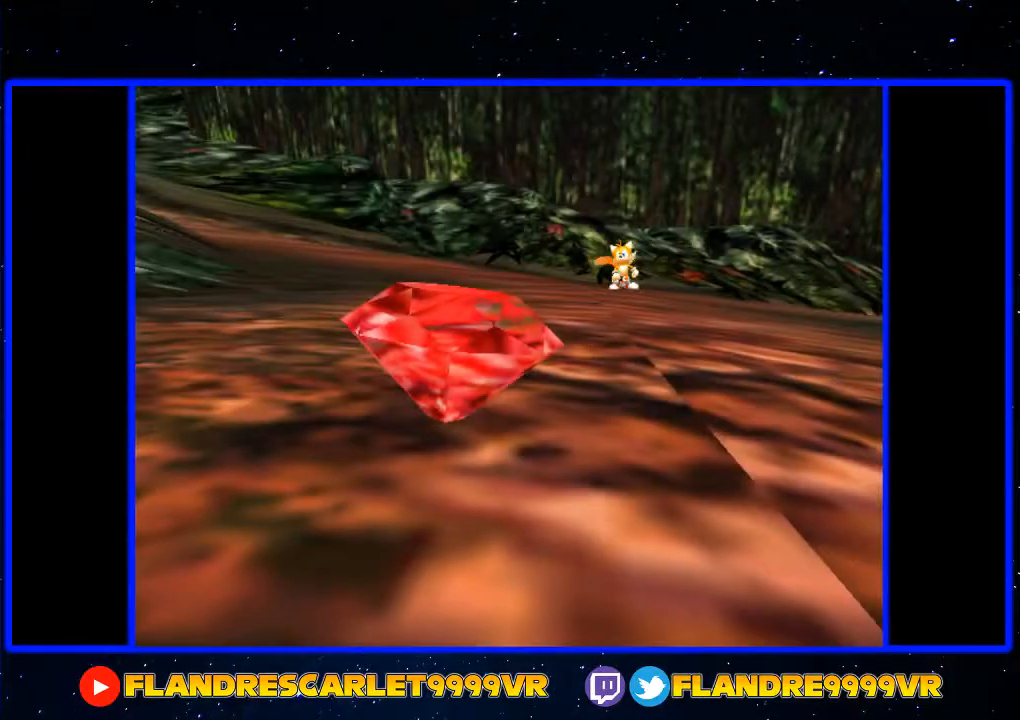
{"buttons": [], "left_stick": "up", "right_stick": "center", "events": [[233, "left_stick", "up"]]}
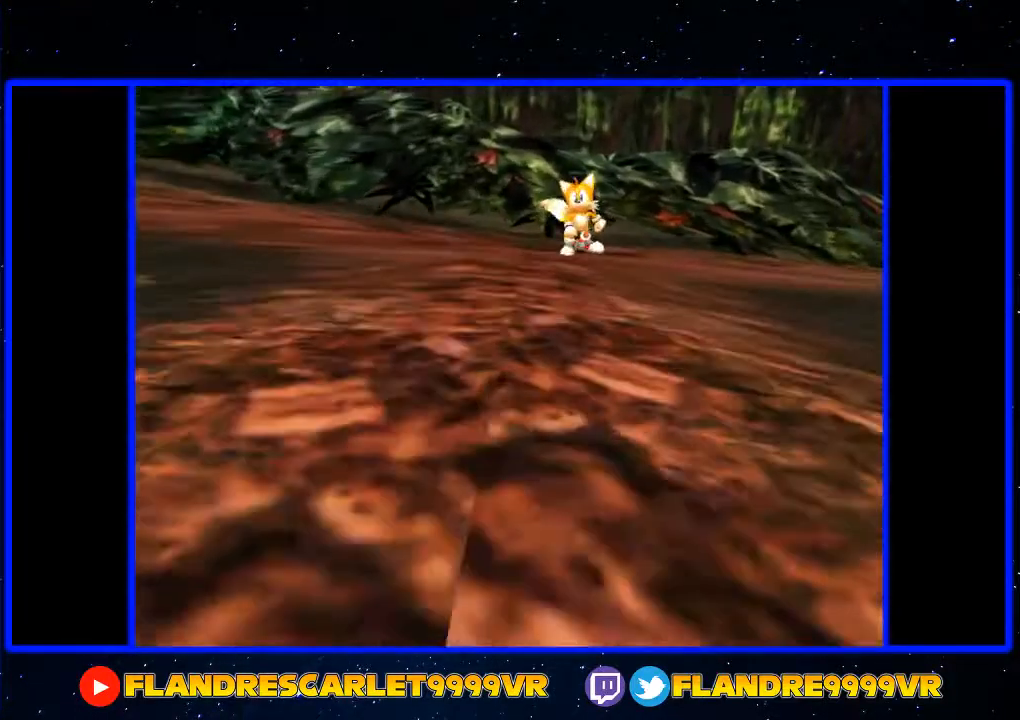
{"buttons": ["START"], "left_stick": "up", "right_stick": "center", "events": [[233, "START", "down"], [300, "START", "up"], [367, "START", "down"]]}
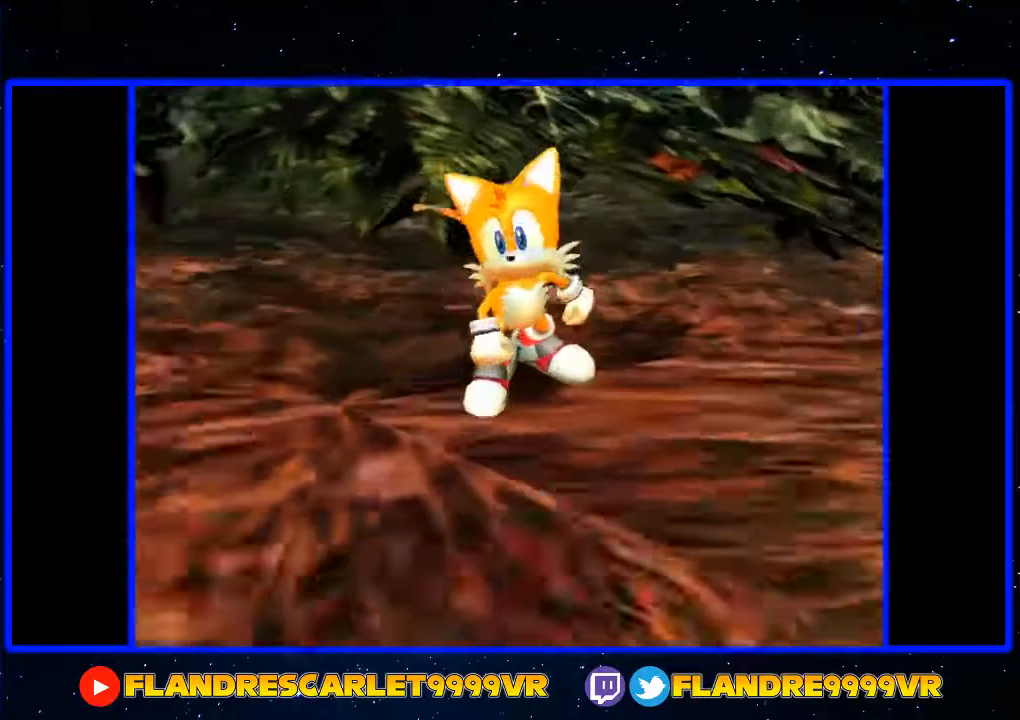
{"buttons": ["START"], "left_stick": "up", "right_stick": "center", "events": [[100, "START", "up"], [200, "START", "down"], [267, "START", "up"], [333, "START", "down"], [400, "START", "up"], [500, "START", "down"]]}
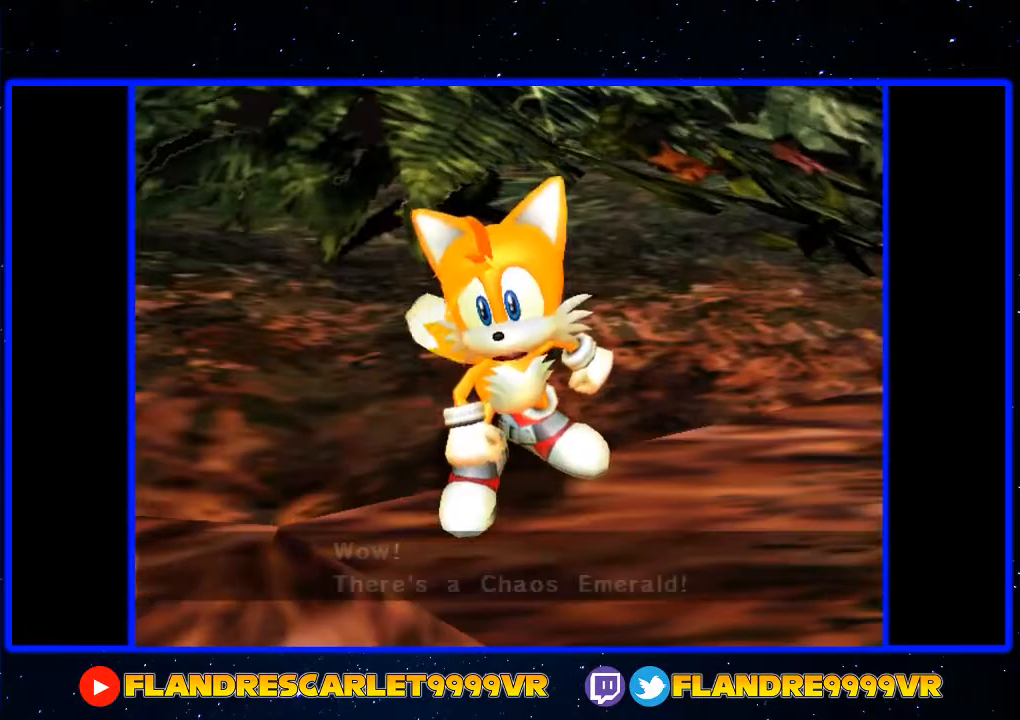
{"buttons": [], "left_stick": "up", "right_stick": "center", "events": [[33, "START", "up"], [133, "START", "down"], [333, "START", "up"], [400, "START", "down"], [467, "START", "up"]]}
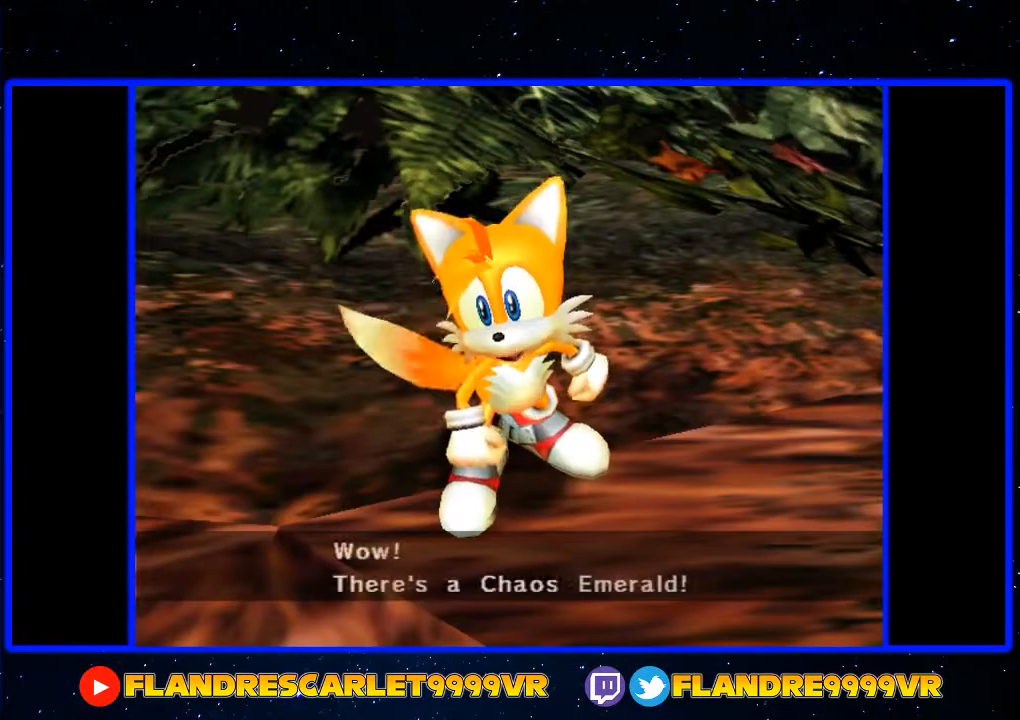
{"buttons": ["START"], "left_stick": "up", "right_stick": "center", "events": [[67, "START", "down"], [133, "START", "up"], [200, "START", "down"], [267, "START", "up"], [367, "START", "down"], [433, "START", "up"], [500, "START", "down"]]}
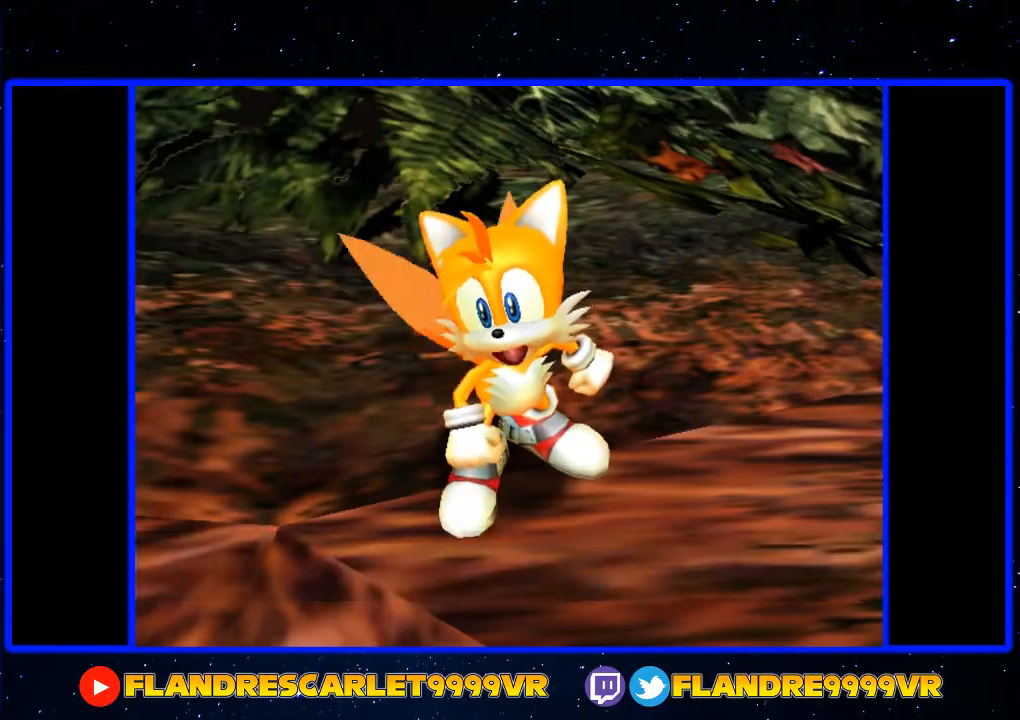
{"buttons": ["A"], "left_stick": "up", "right_stick": "center", "events": [[67, "START", "up"], [300, "A", "down"], [367, "A", "up"], [433, "A", "down"]]}
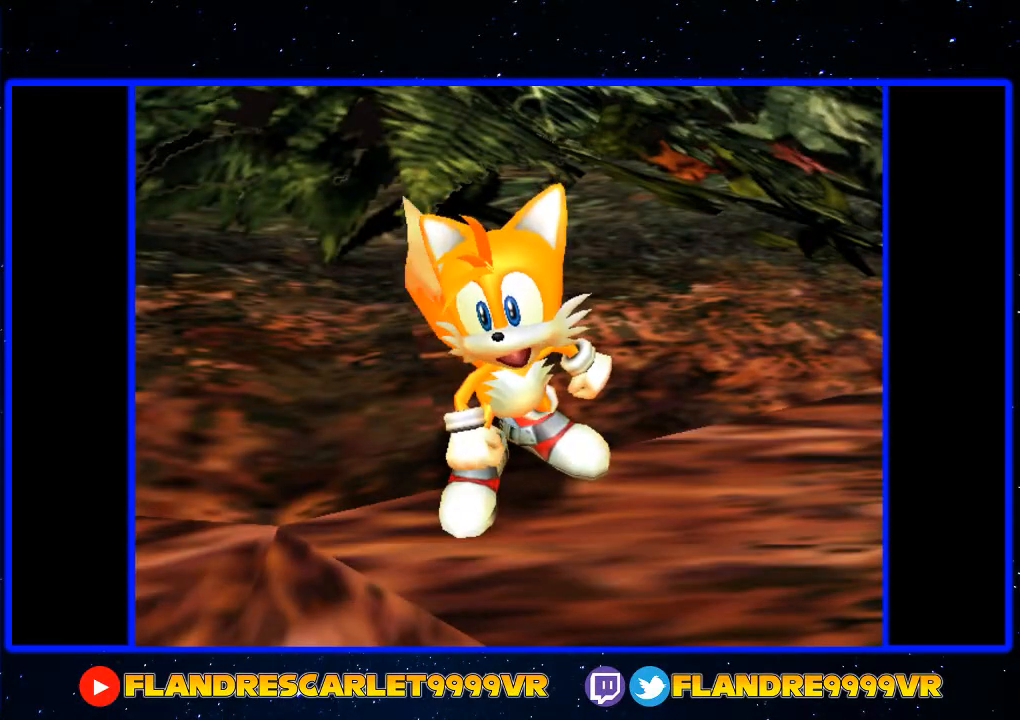
{"buttons": ["A"], "left_stick": "up", "right_stick": "center", "events": [[33, "A", "up"], [100, "A", "down"], [233, "A", "up"], [300, "A", "down"]]}
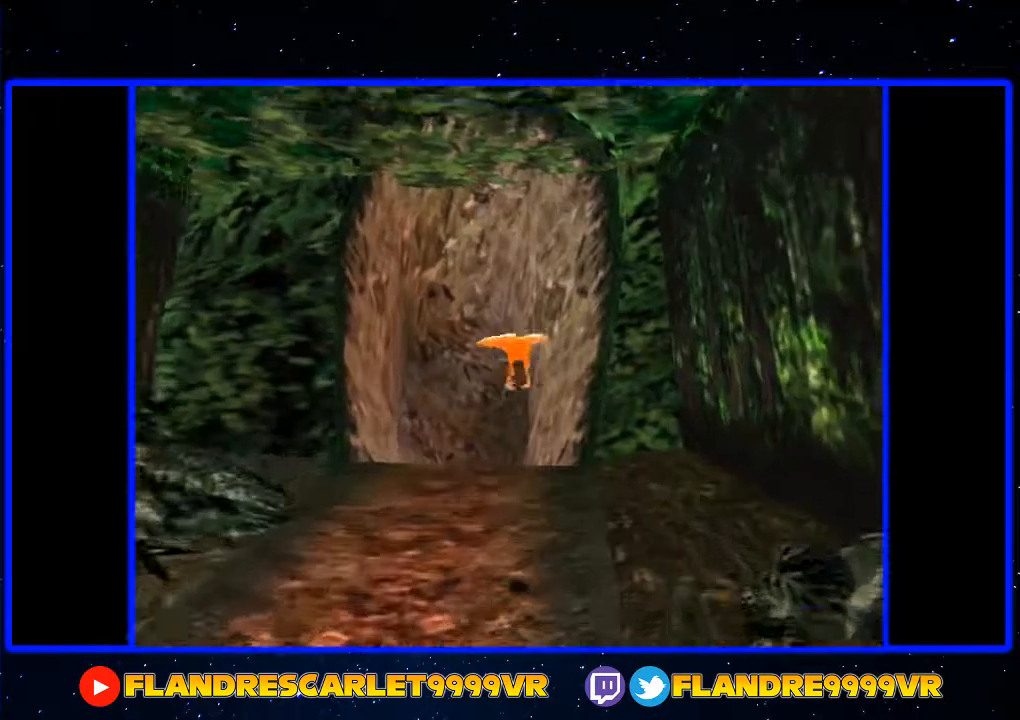
{"buttons": ["A"], "left_stick": "up", "right_stick": "center", "events": [[167, "A", "up"], [267, "A", "down"]]}
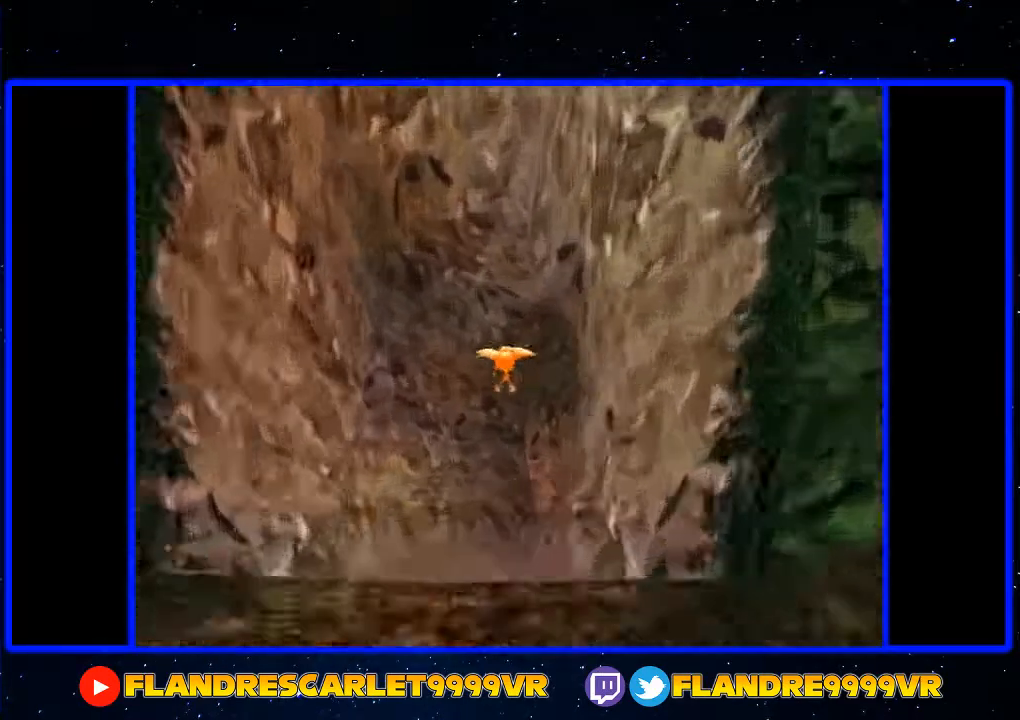
{"buttons": [], "left_stick": "up", "right_stick": "center", "events": [[467, "A", "up"]]}